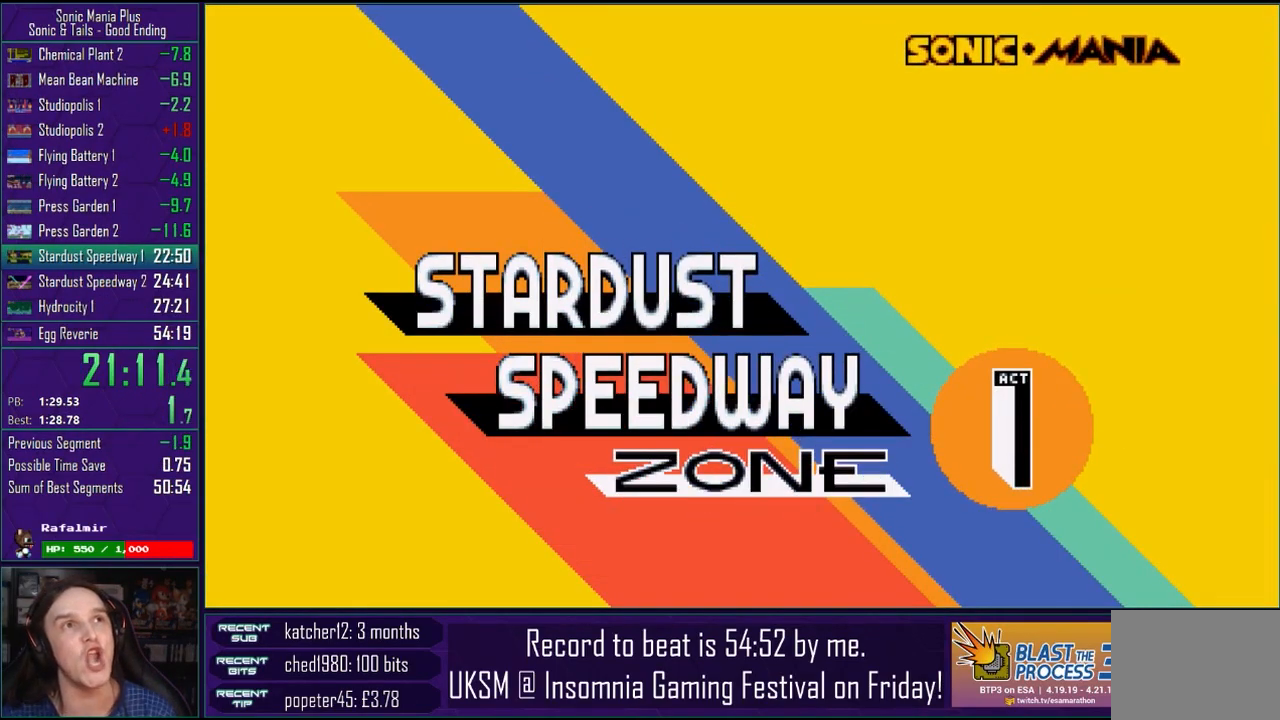
Gameplay with a controller (PlayStation layout); each line is a JSON object with the inputs held at the frame after it. "events" lists button and stick changes between this image and that frame as [ms after this image, input, new state], when the widget could be followed in between. Not read: R1.
{"buttons": [], "left_stick": "down", "right_stick": "center", "events": [[167, "left_stick", "down"]]}
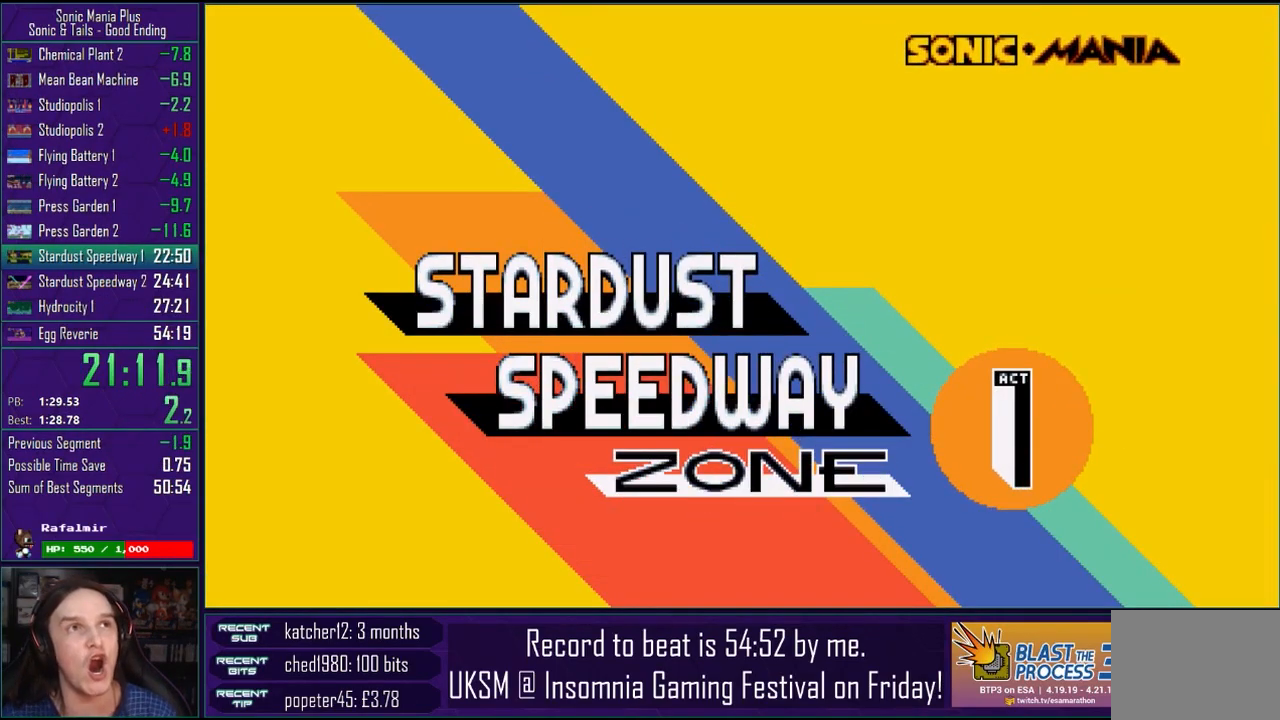
{"buttons": [], "left_stick": "down", "right_stick": "center", "events": []}
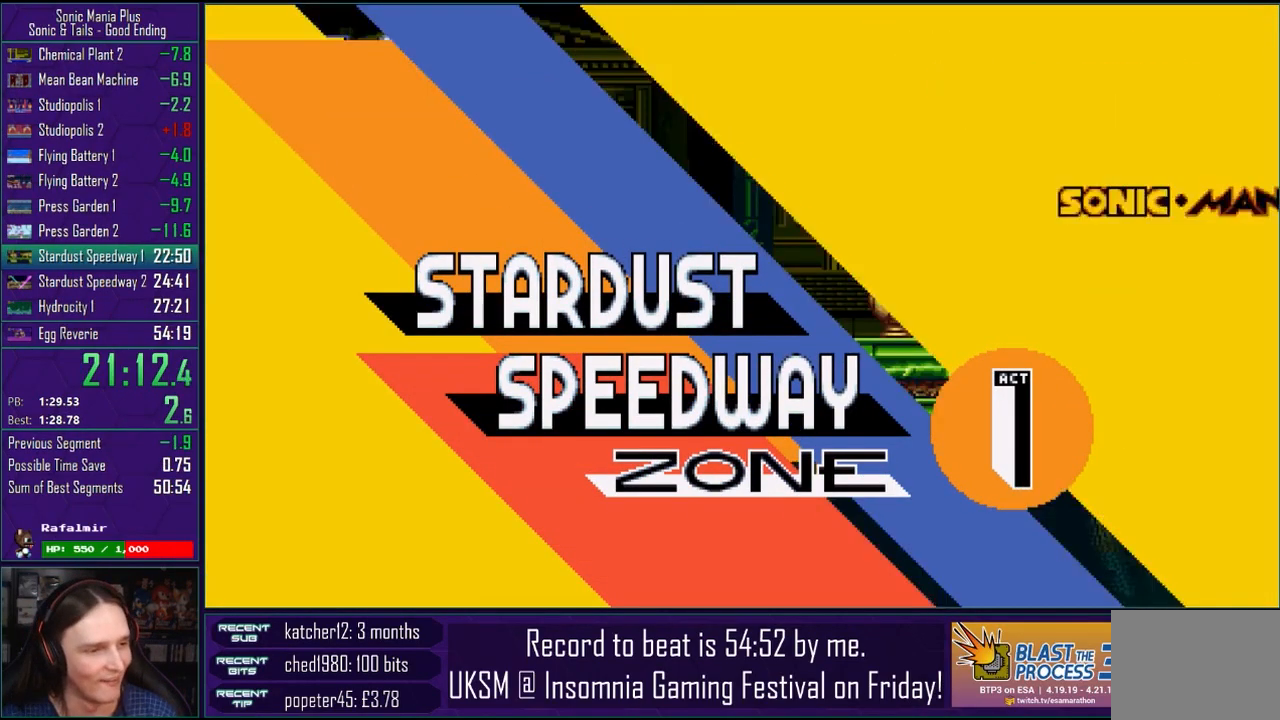
{"buttons": [], "left_stick": "down", "right_stick": "center", "events": [[183, "CROSS", "down"], [200, "CIRCLE", "down"], [217, "CROSS", "up"], [233, "CIRCLE", "up"], [350, "CROSS", "down"], [383, "CIRCLE", "down"], [400, "CROSS", "up"], [433, "CIRCLE", "up"]]}
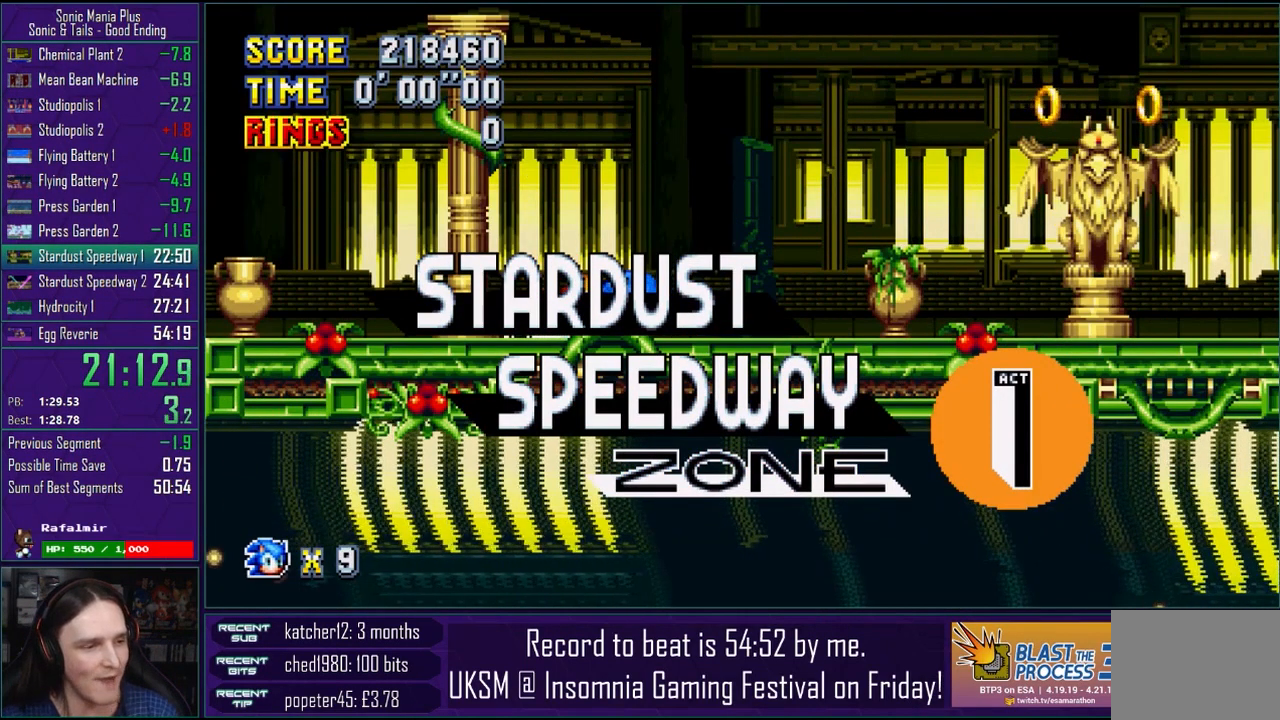
{"buttons": [], "left_stick": "down", "right_stick": "center", "events": [[33, "CROSS", "down"], [50, "CIRCLE", "down"], [67, "CROSS", "up"], [117, "CIRCLE", "up"], [200, "CROSS", "down"], [217, "CIRCLE", "down"], [250, "CROSS", "up"], [267, "CIRCLE", "up"], [333, "CROSS", "down"], [350, "CIRCLE", "down"], [350, "CROSS", "up"], [400, "CIRCLE", "up"]]}
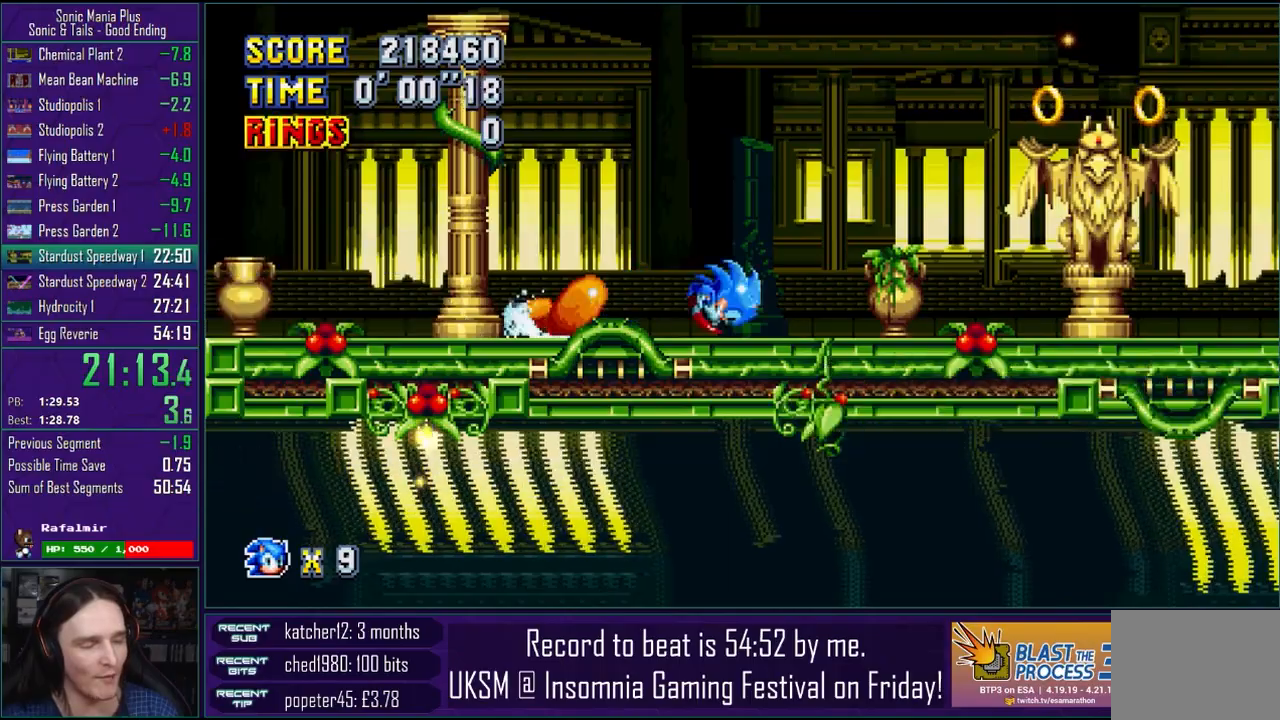
{"buttons": [], "left_stick": "right", "right_stick": "center", "events": [[133, "left_stick", "right"]]}
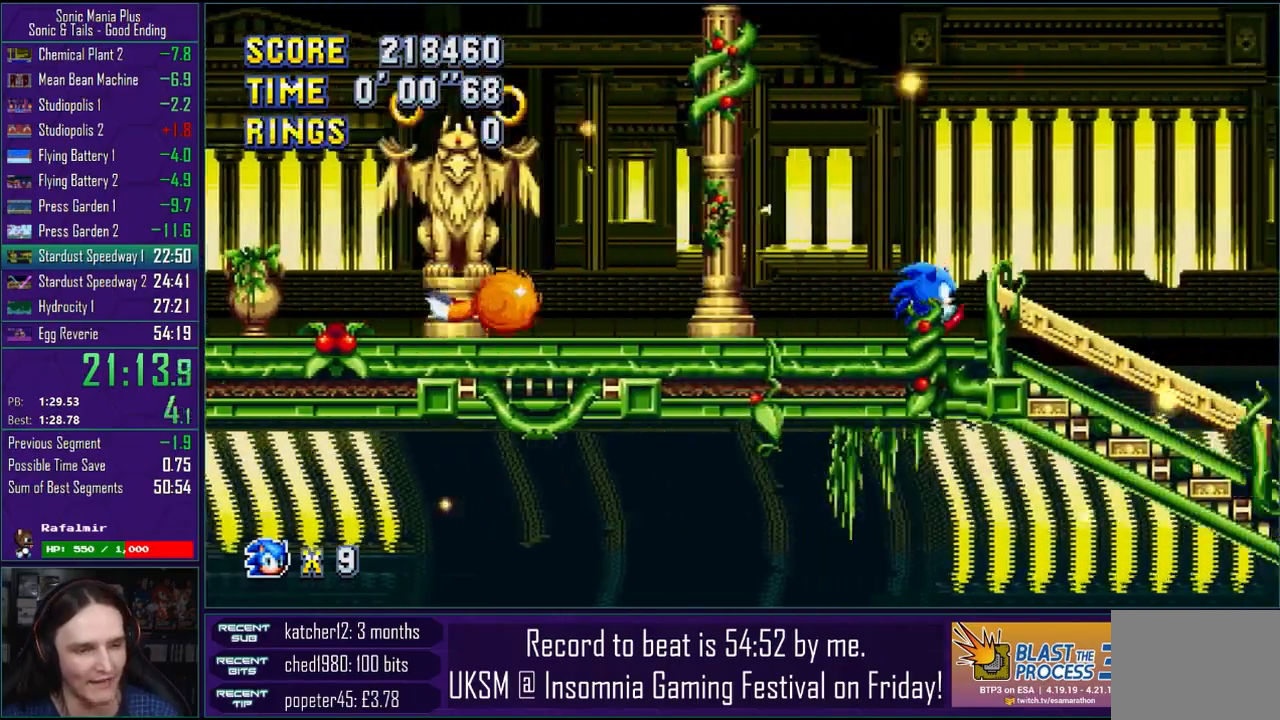
{"buttons": ["CROSS"], "left_stick": "right", "right_stick": "center", "events": [[467, "CROSS", "down"]]}
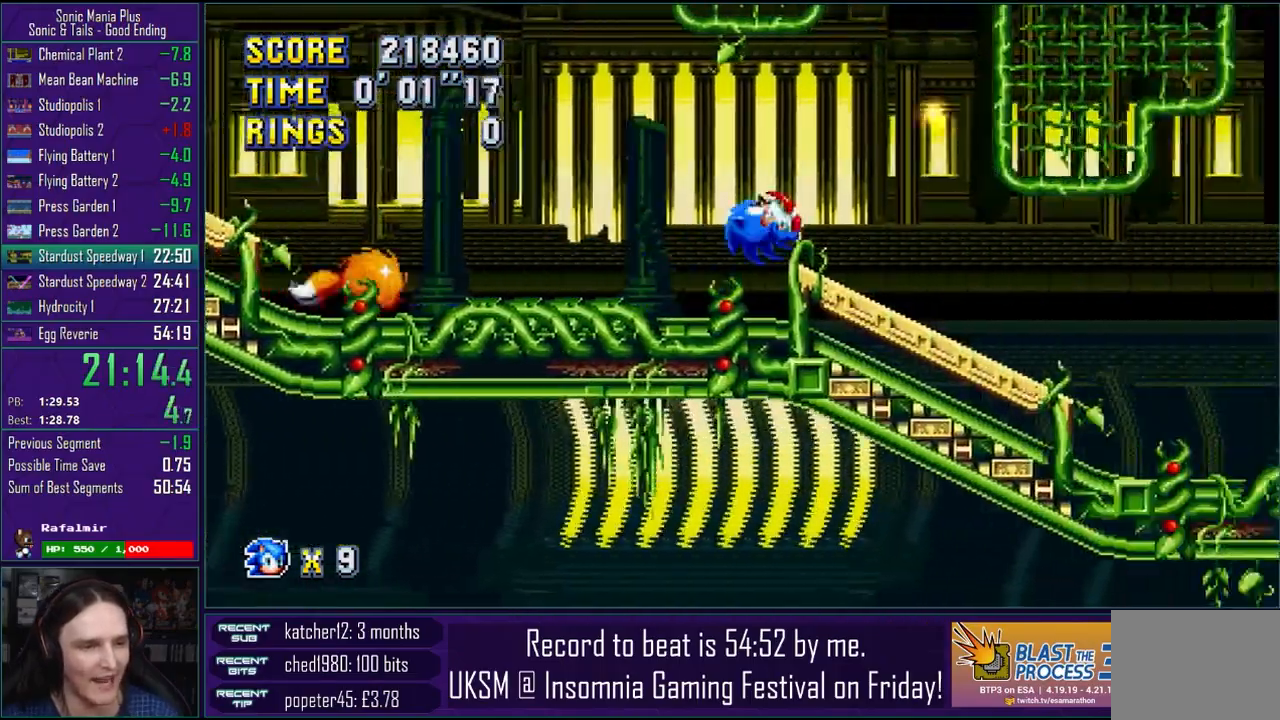
{"buttons": ["CROSS"], "left_stick": "right", "right_stick": "center", "events": [[133, "CROSS", "up"], [267, "CROSS", "down"]]}
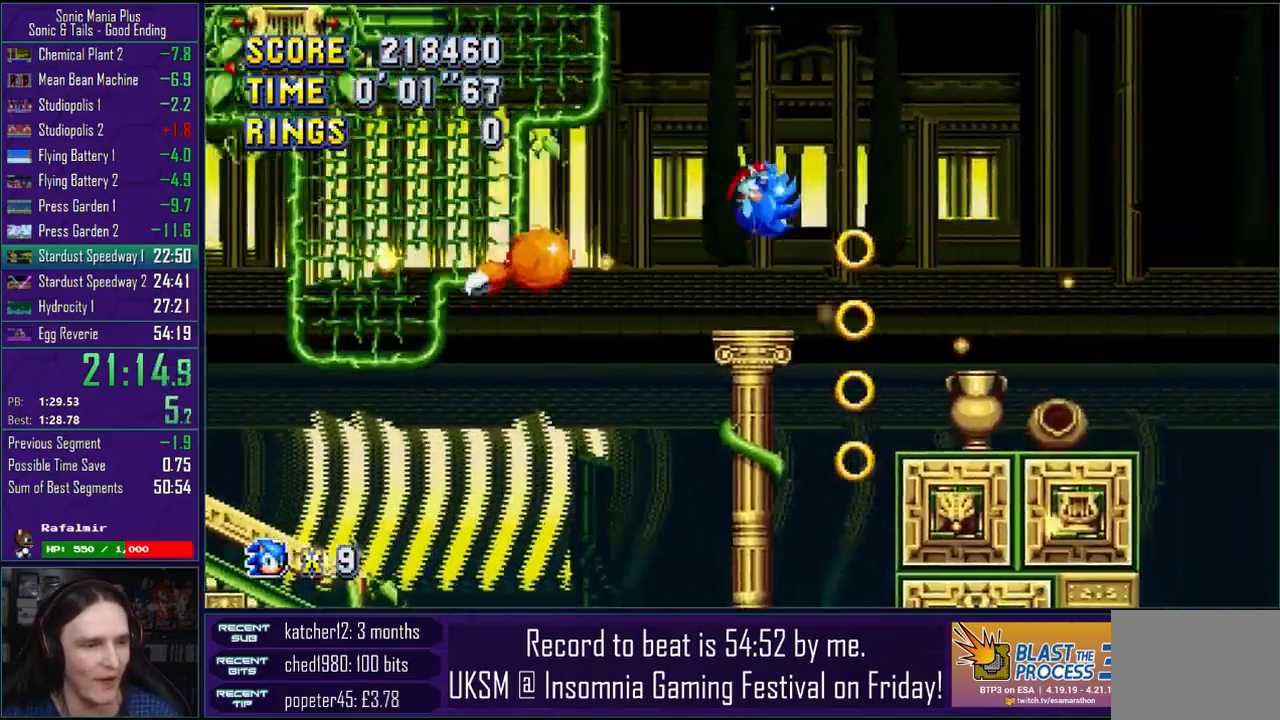
{"buttons": ["CROSS"], "left_stick": "right", "right_stick": "center", "events": []}
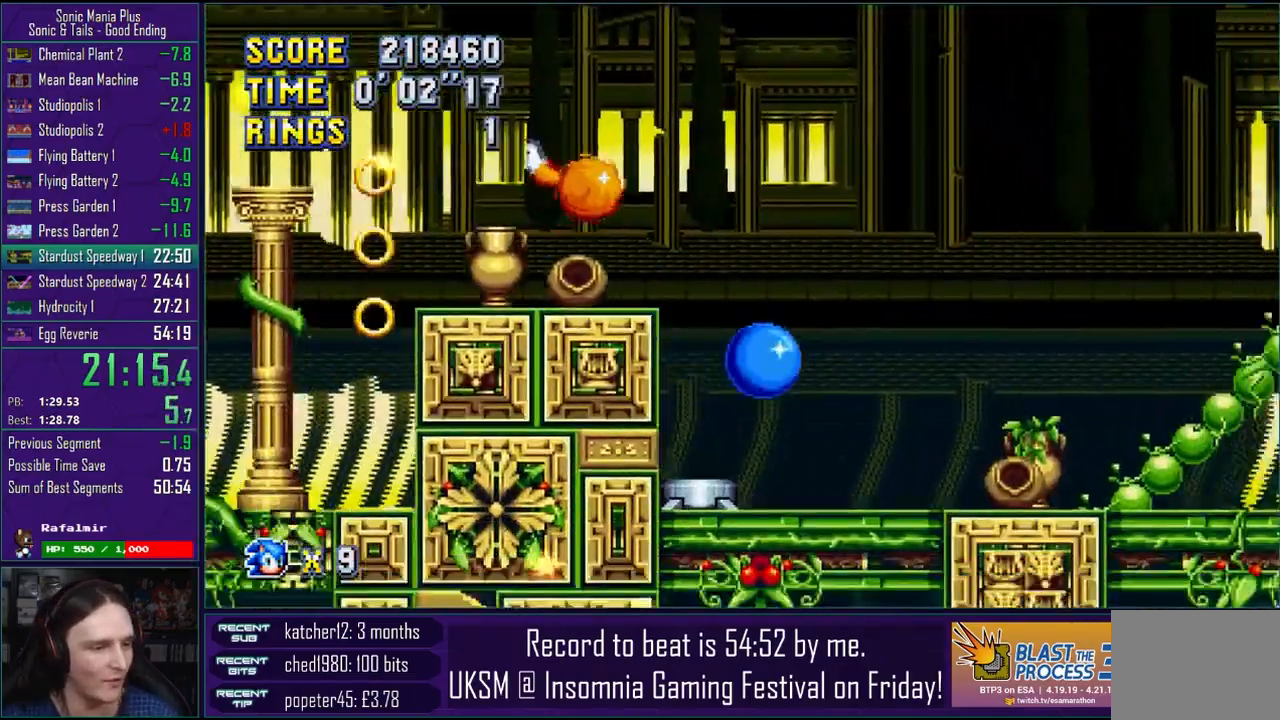
{"buttons": [], "left_stick": "center", "right_stick": "center", "events": [[317, "CROSS", "up"], [500, "left_stick", "center"]]}
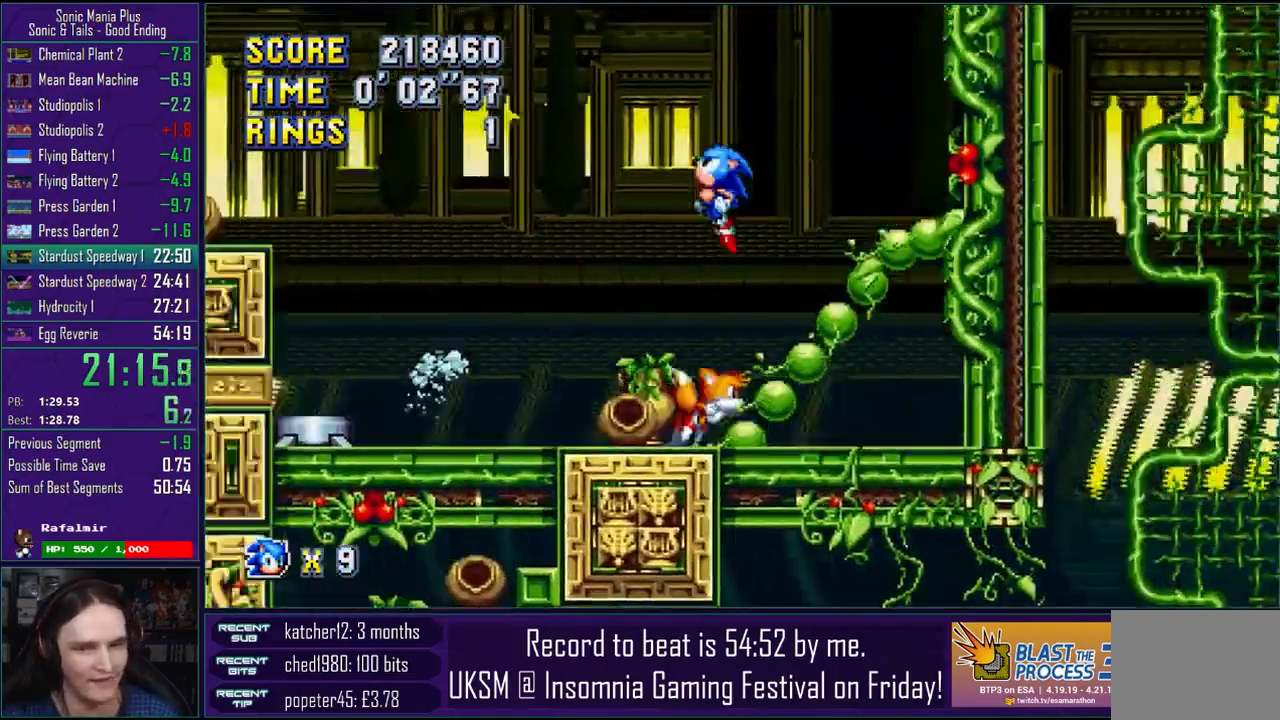
{"buttons": [], "left_stick": "down-left", "right_stick": "center", "events": [[467, "left_stick", "down-left"]]}
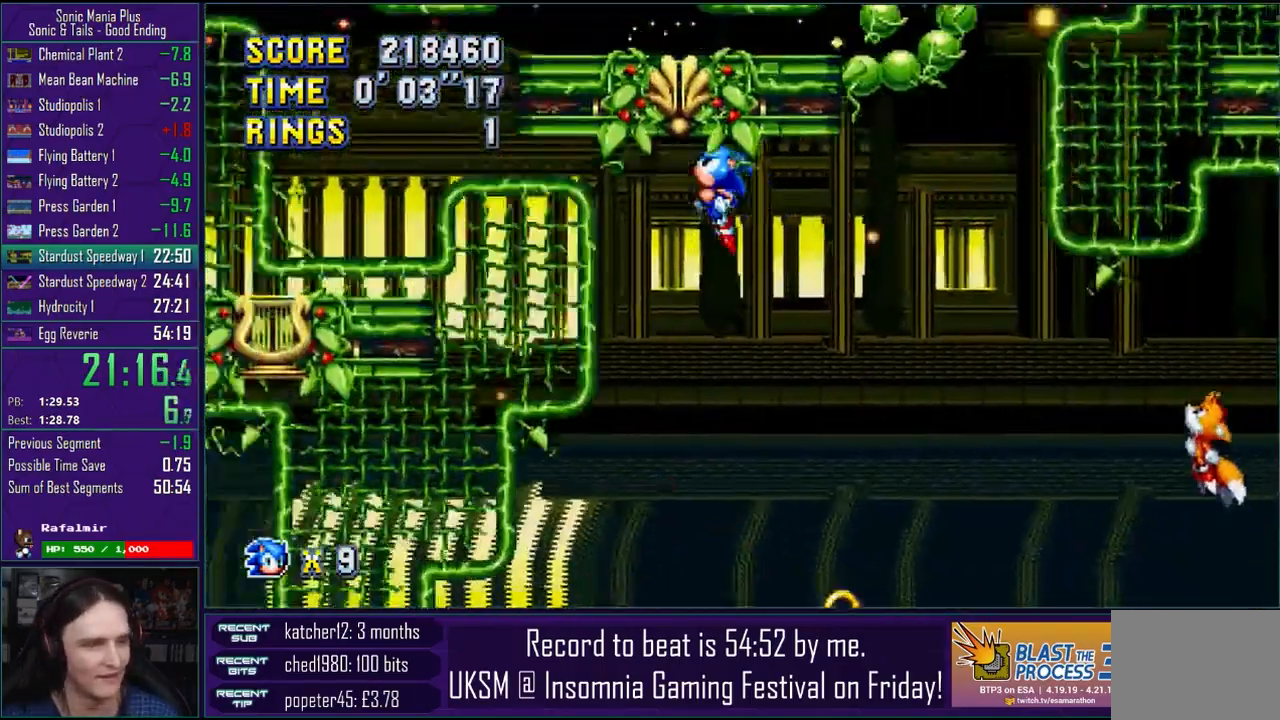
{"buttons": [], "left_stick": "down-left", "right_stick": "center", "events": []}
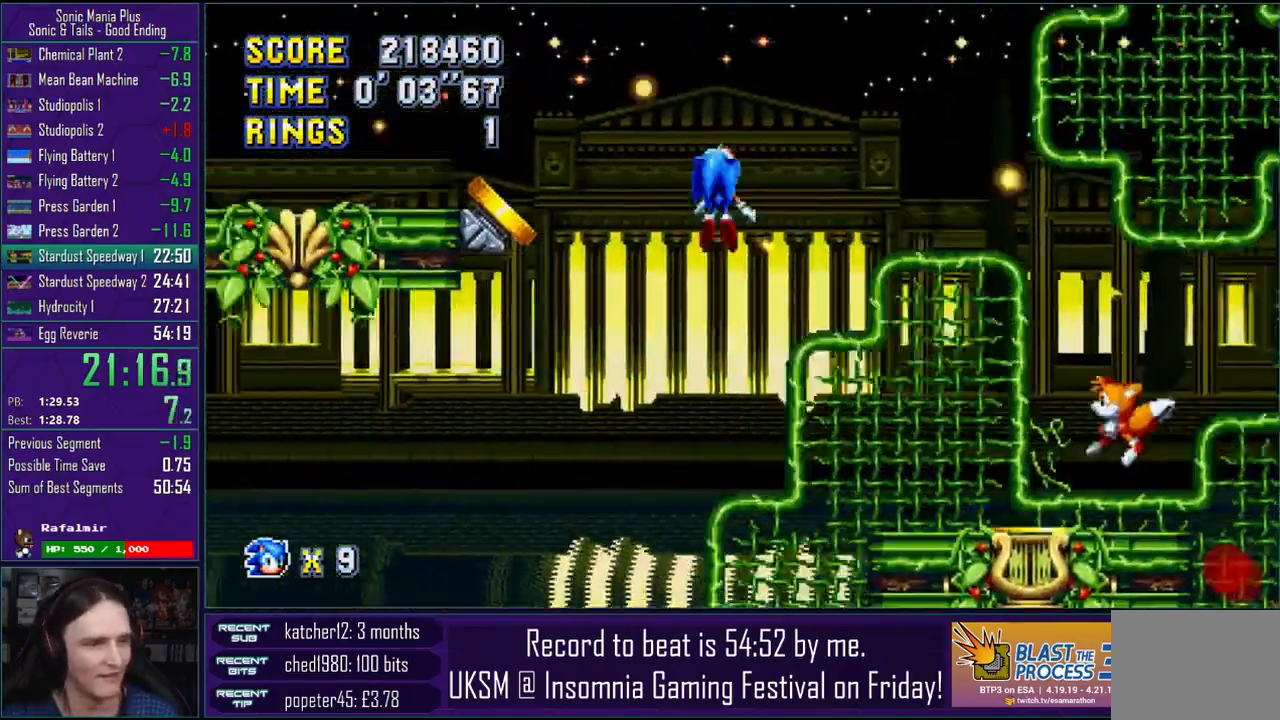
{"buttons": [], "left_stick": "center", "right_stick": "center", "events": [[100, "left_stick", "center"]]}
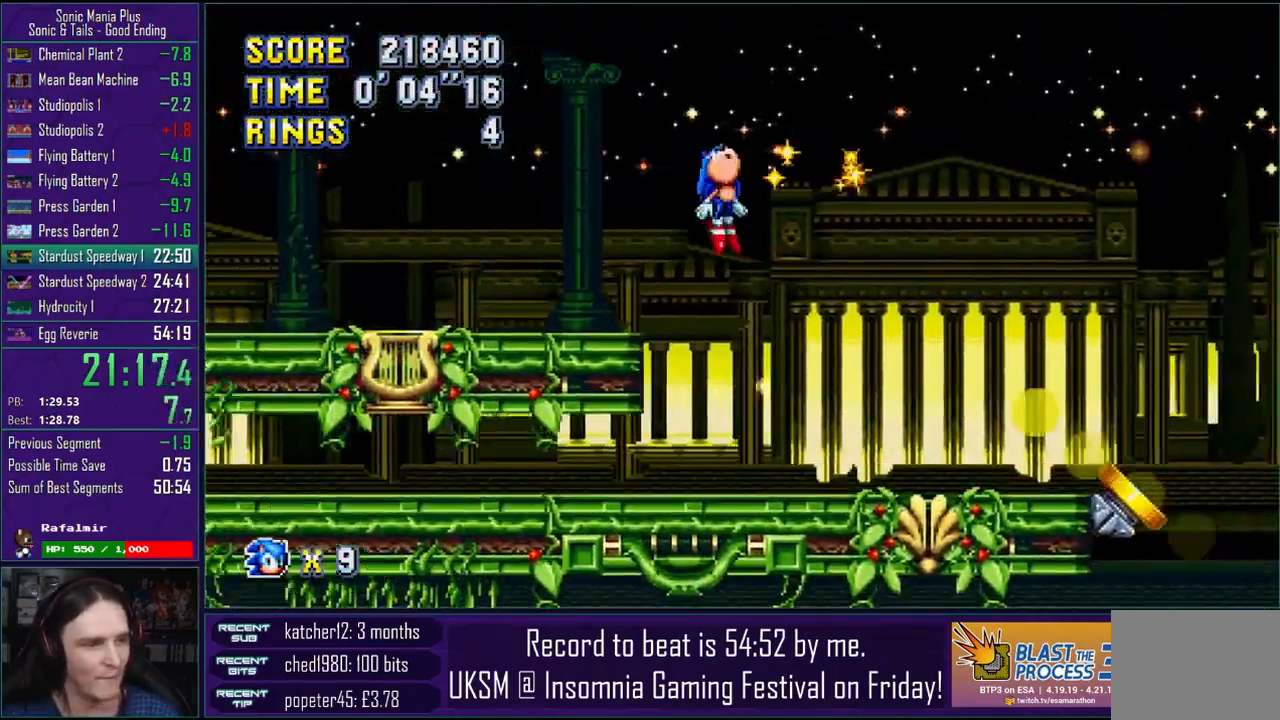
{"buttons": [], "left_stick": "center", "right_stick": "center", "events": []}
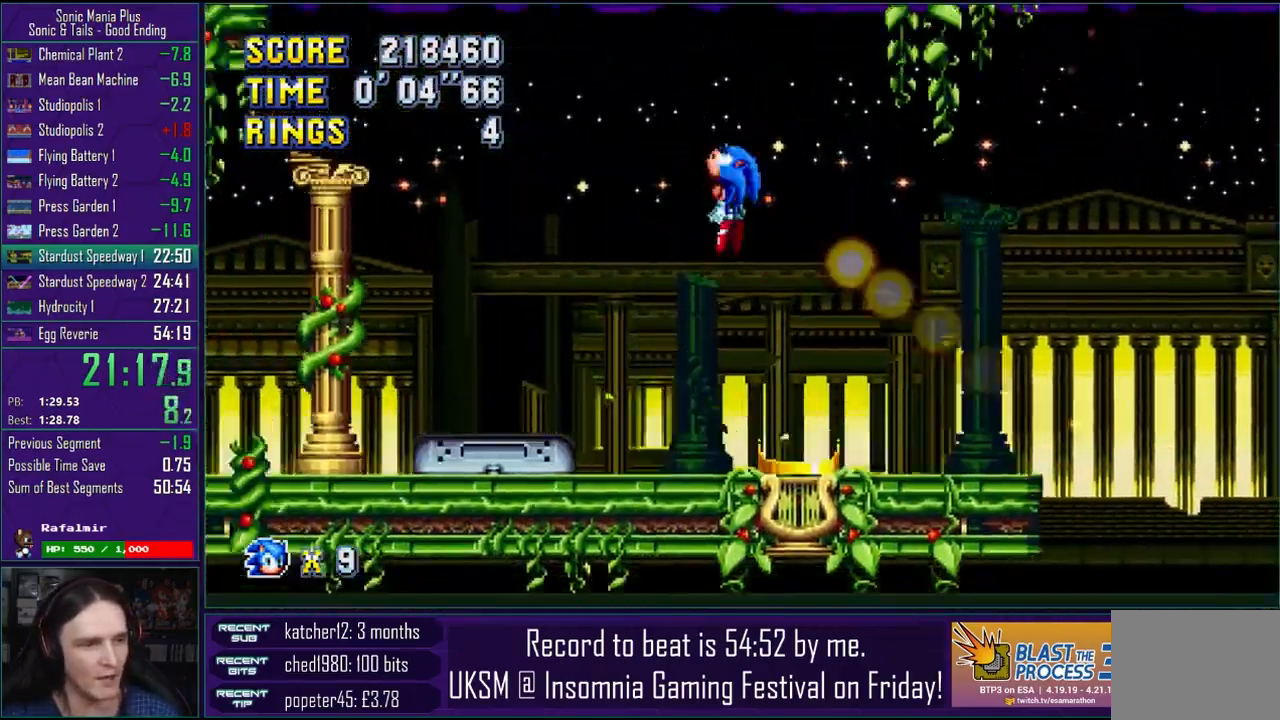
{"buttons": [], "left_stick": "center", "right_stick": "center", "events": [[50, "left_stick", "right"], [167, "left_stick", "center"], [183, "CROSS", "down"], [283, "CROSS", "up"], [367, "CROSS", "down"], [467, "CROSS", "up"]]}
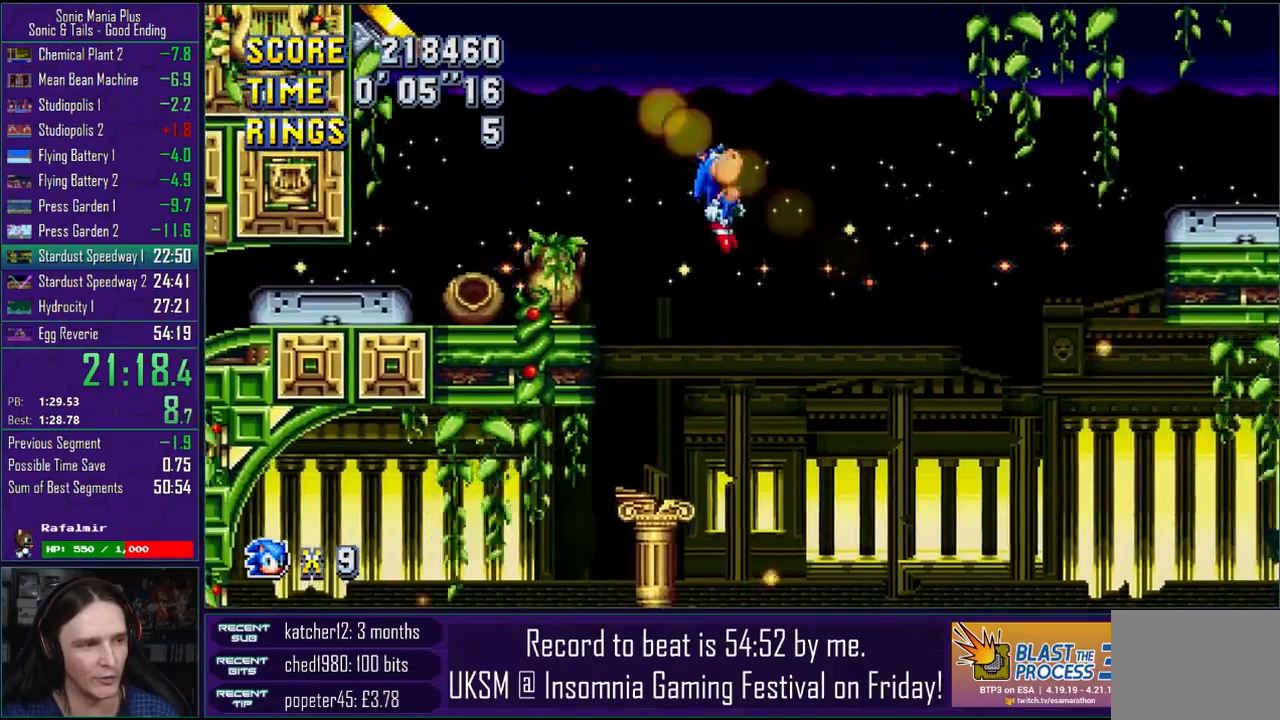
{"buttons": ["CROSS"], "left_stick": "center", "right_stick": "center", "events": [[50, "CROSS", "down"], [133, "CROSS", "up"], [450, "CROSS", "down"]]}
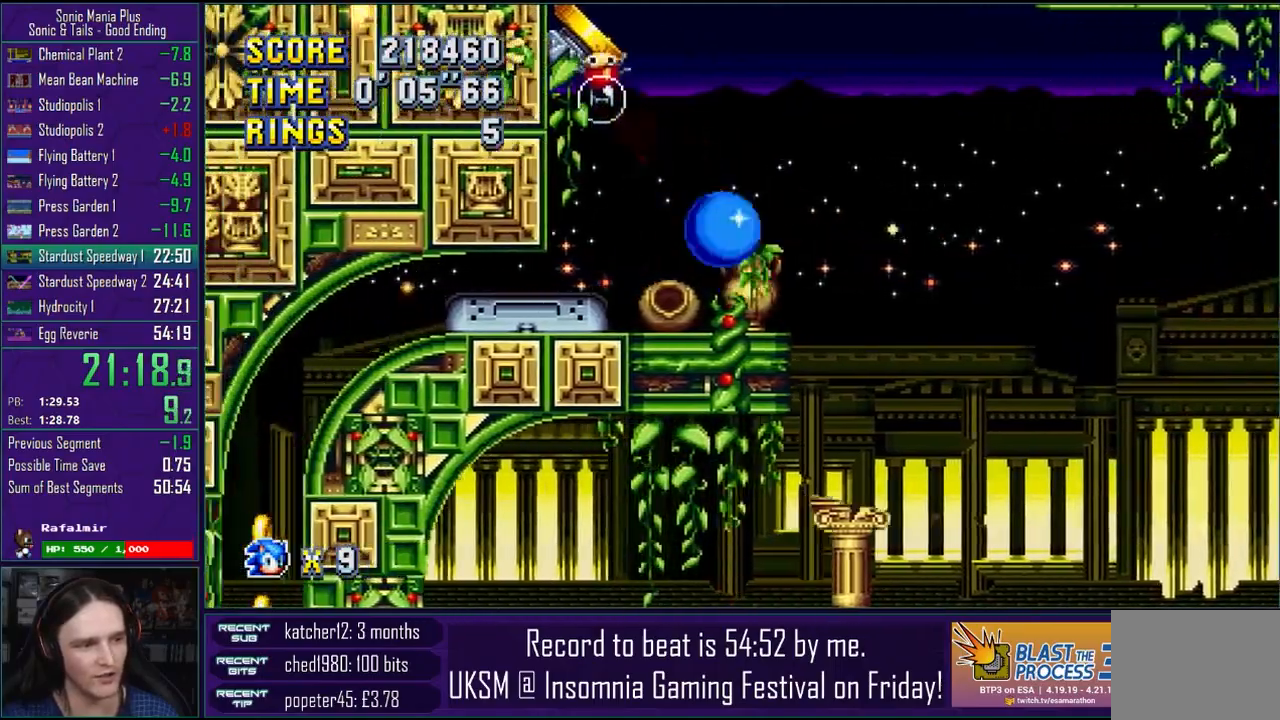
{"buttons": [], "left_stick": "center", "right_stick": "center", "events": [[200, "left_stick", "left"], [233, "CROSS", "up"], [283, "left_stick", "center"]]}
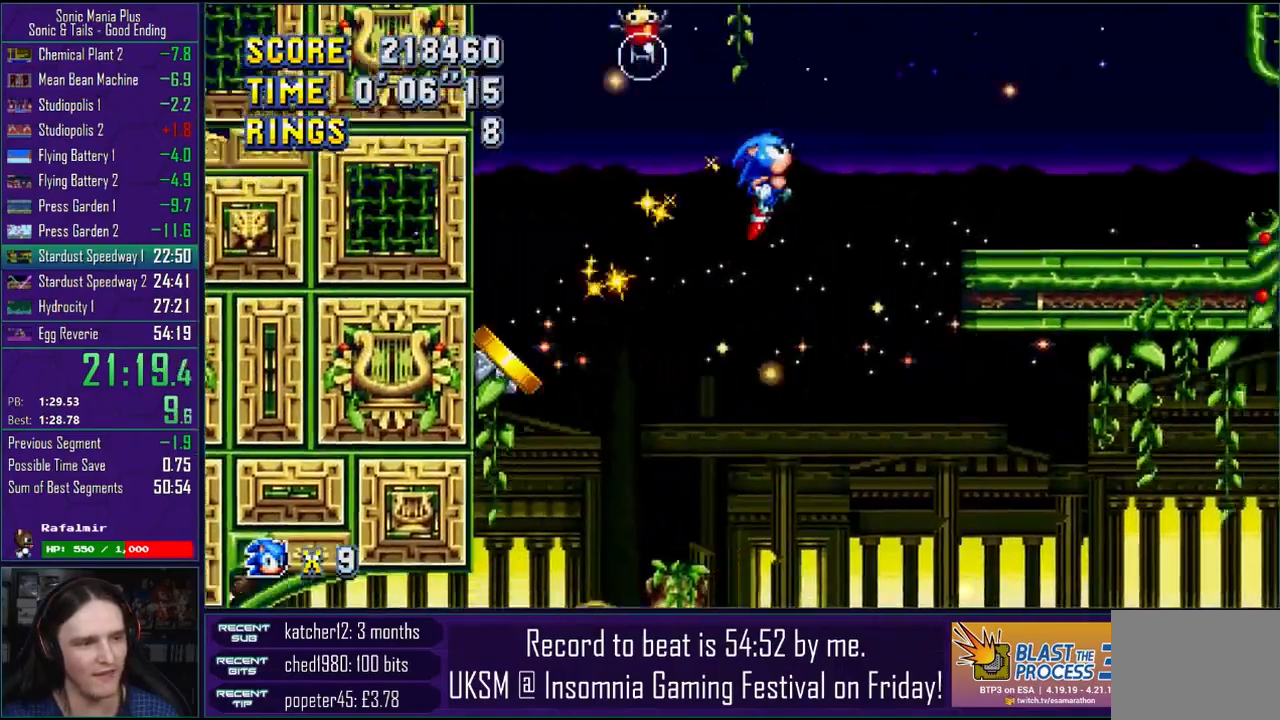
{"buttons": [], "left_stick": "left", "right_stick": "center", "events": [[117, "left_stick", "left"], [150, "CROSS", "down"], [233, "CROSS", "up"], [367, "CROSS", "down"], [433, "CROSS", "up"]]}
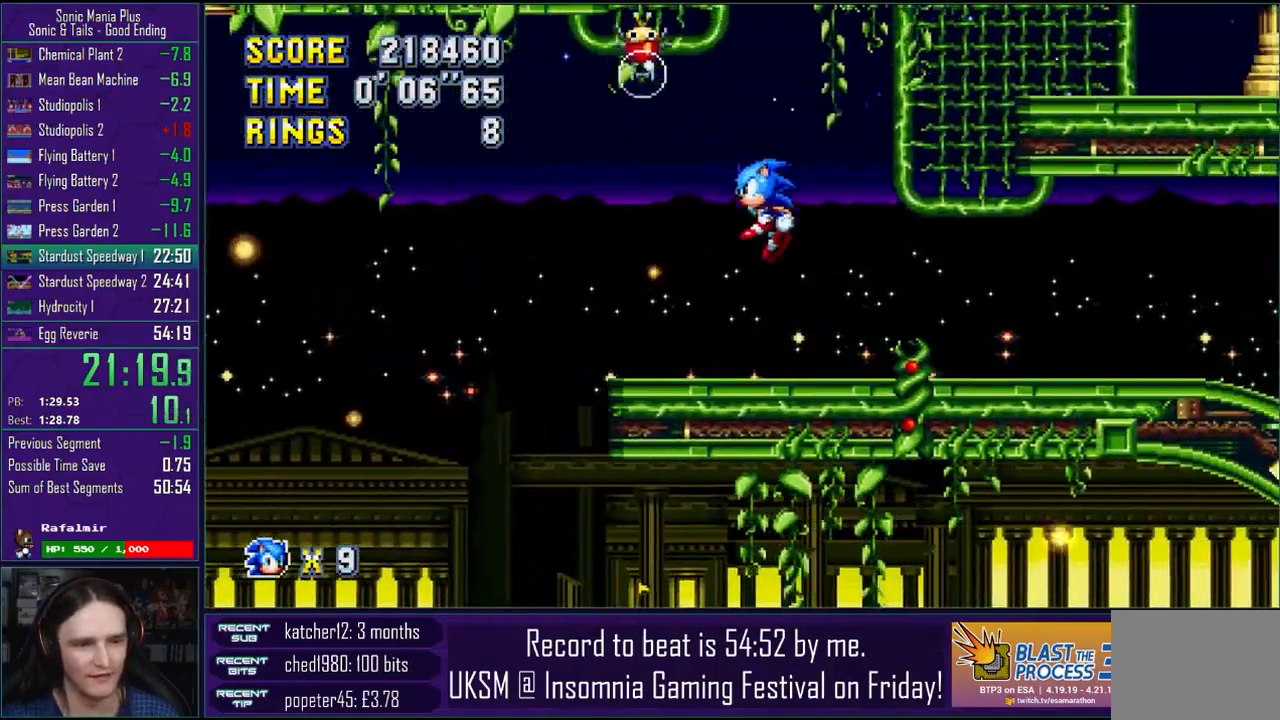
{"buttons": ["CROSS"], "left_stick": "center", "right_stick": "center", "events": [[100, "left_stick", "center"], [283, "CROSS", "down"]]}
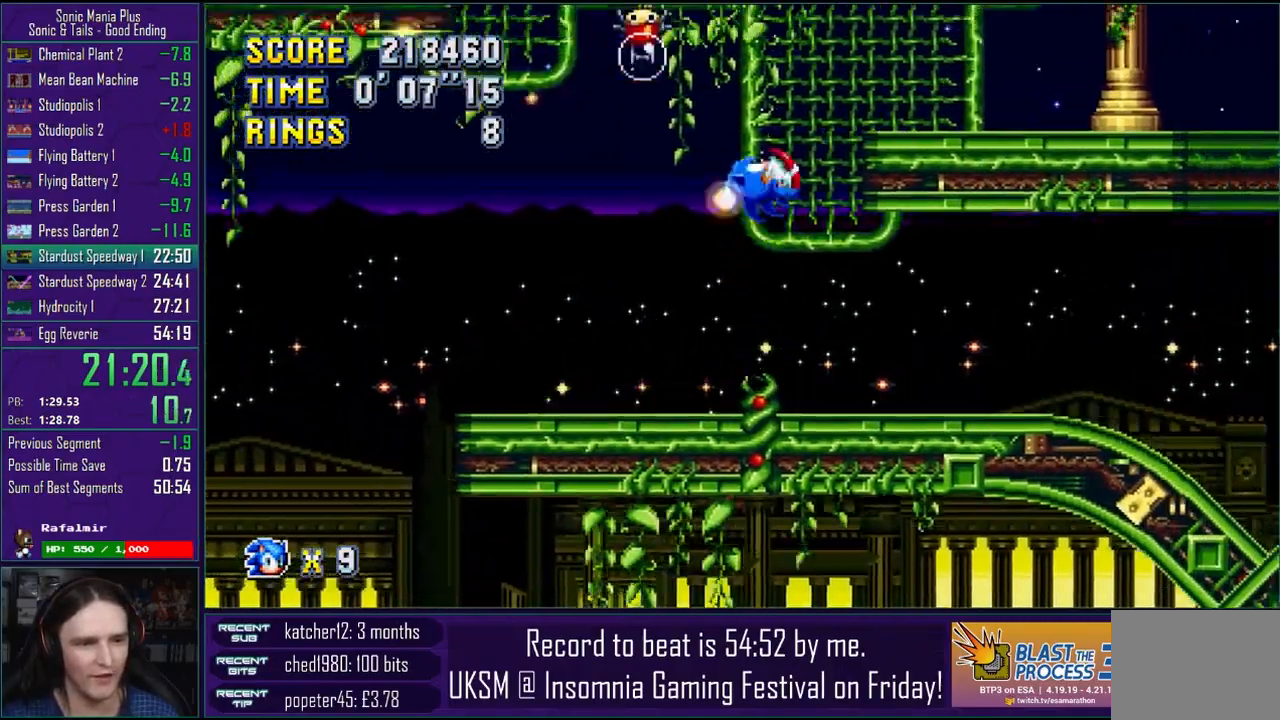
{"buttons": [], "left_stick": "right", "right_stick": "center", "events": [[83, "left_stick", "right"], [233, "CROSS", "up"], [317, "CROSS", "down"], [433, "CROSS", "up"]]}
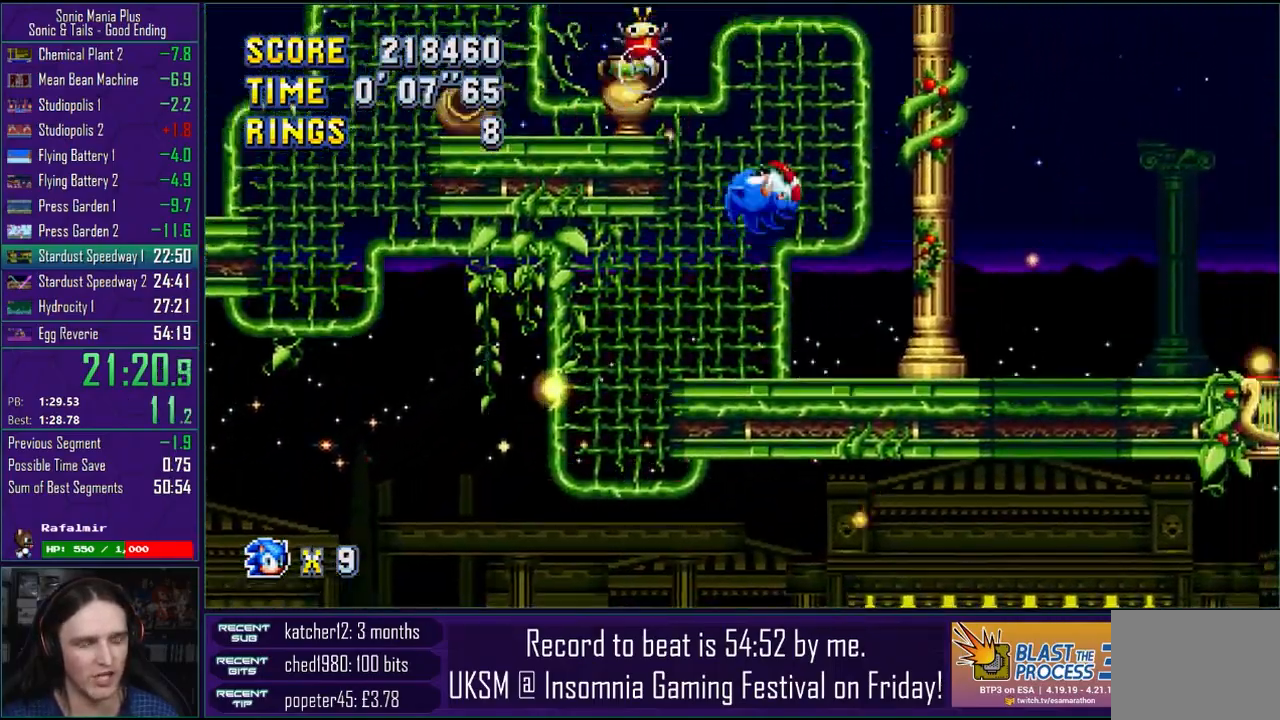
{"buttons": [], "left_stick": "right", "right_stick": "center", "events": []}
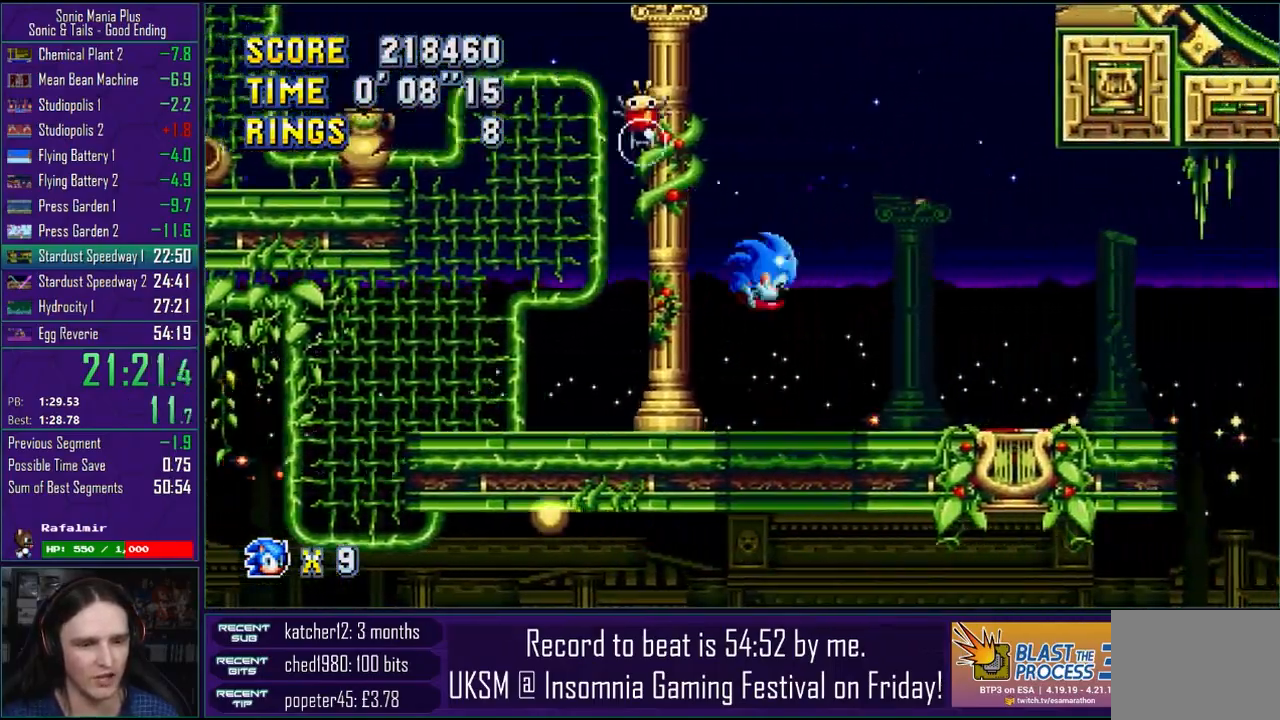
{"buttons": [], "left_stick": "left", "right_stick": "center", "events": [[267, "left_stick", "center"], [333, "left_stick", "left"]]}
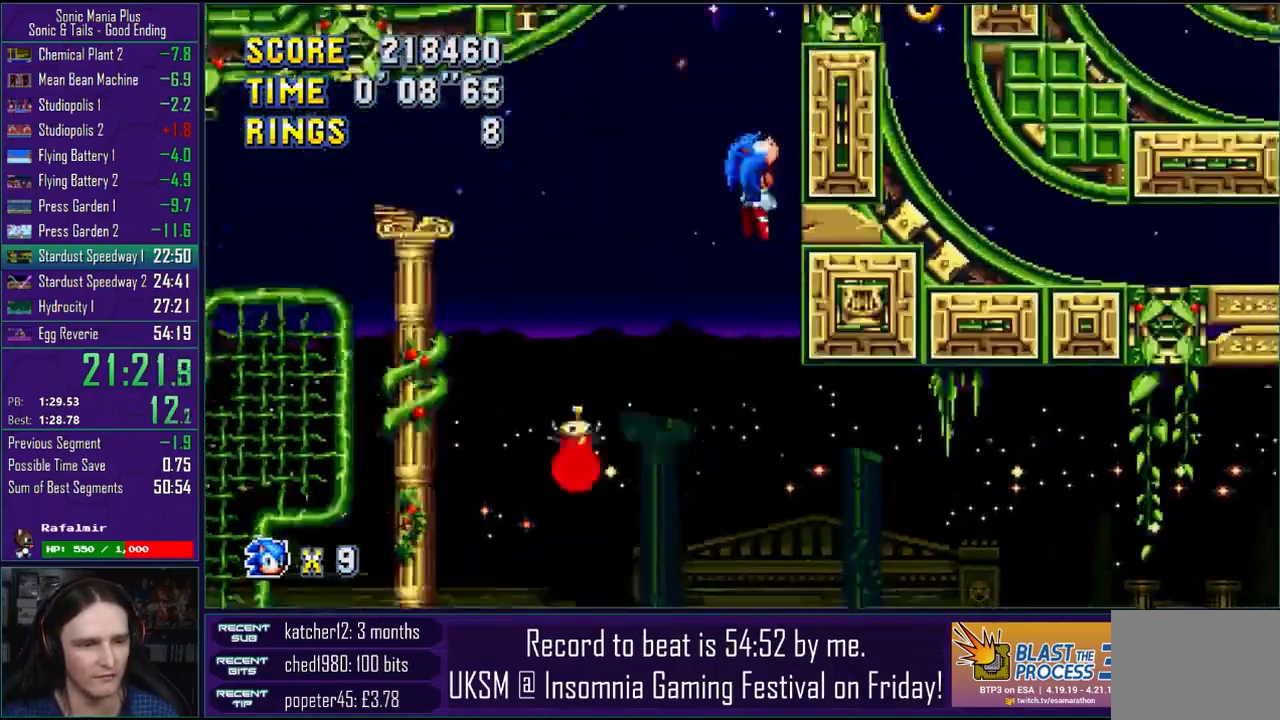
{"buttons": [], "left_stick": "center", "right_stick": "center", "events": [[33, "left_stick", "center"]]}
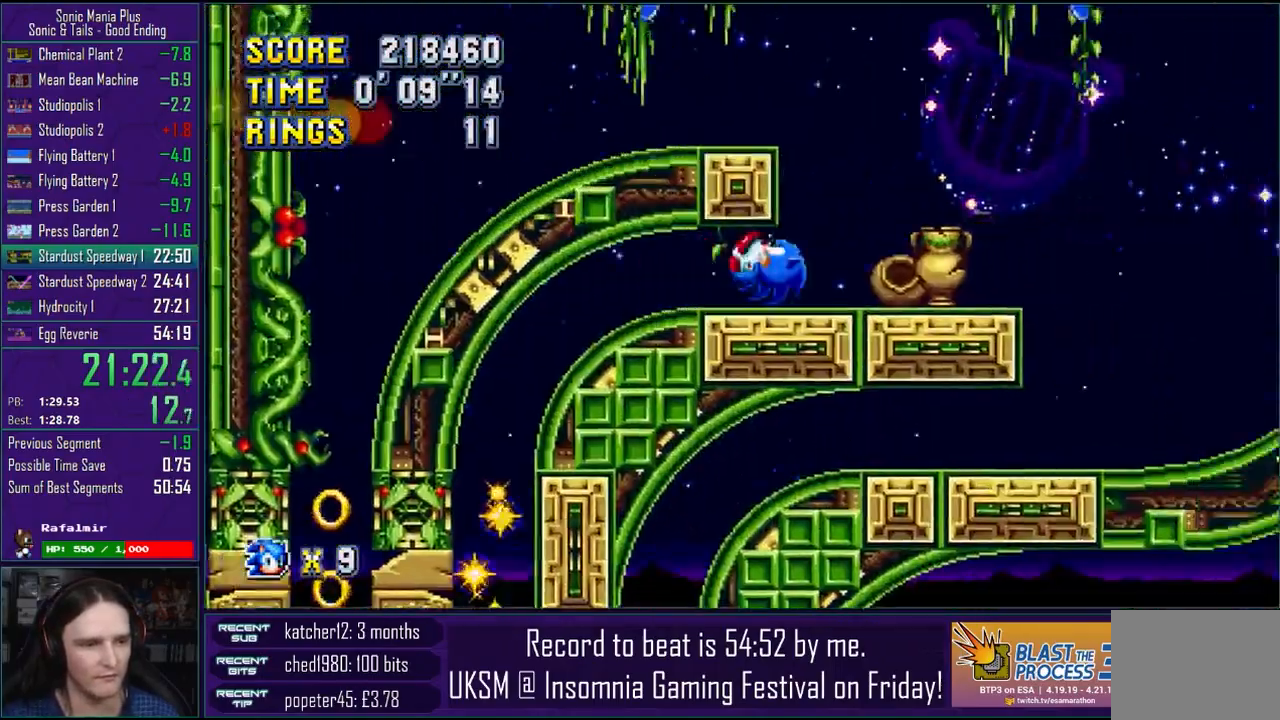
{"buttons": ["CROSS"], "left_stick": "up", "right_stick": "center", "events": [[33, "left_stick", "left"], [300, "CROSS", "down"], [383, "left_stick", "up"]]}
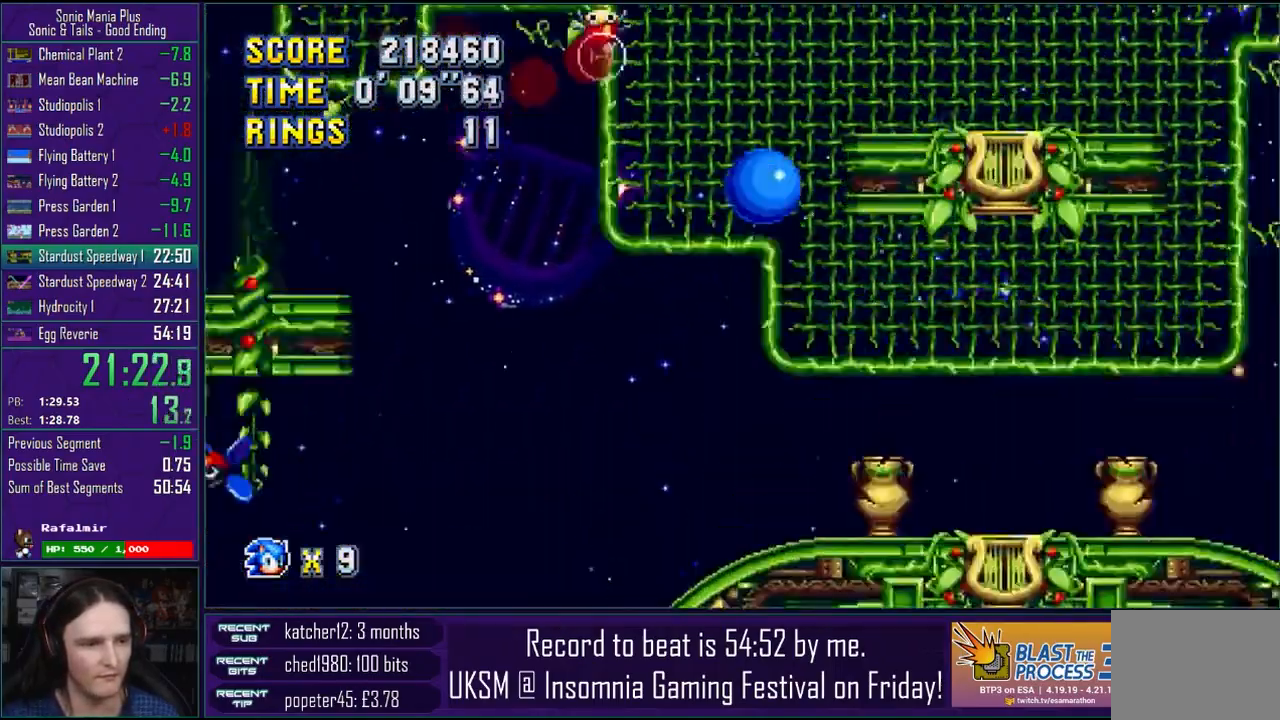
{"buttons": ["CROSS"], "left_stick": "right", "right_stick": "center", "events": [[233, "left_stick", "right"]]}
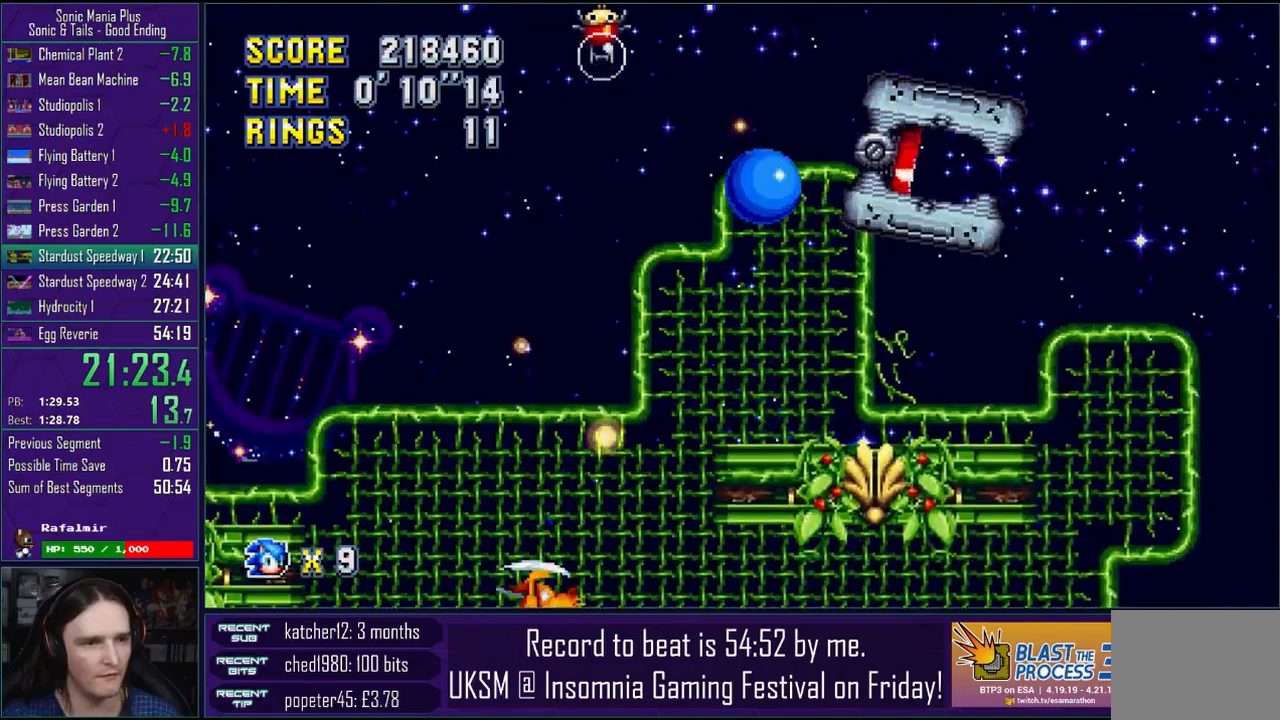
{"buttons": ["CROSS"], "left_stick": "right", "right_stick": "center", "events": [[17, "CROSS", "up"], [267, "CROSS", "down"], [383, "CROSS", "up"], [500, "CROSS", "down"]]}
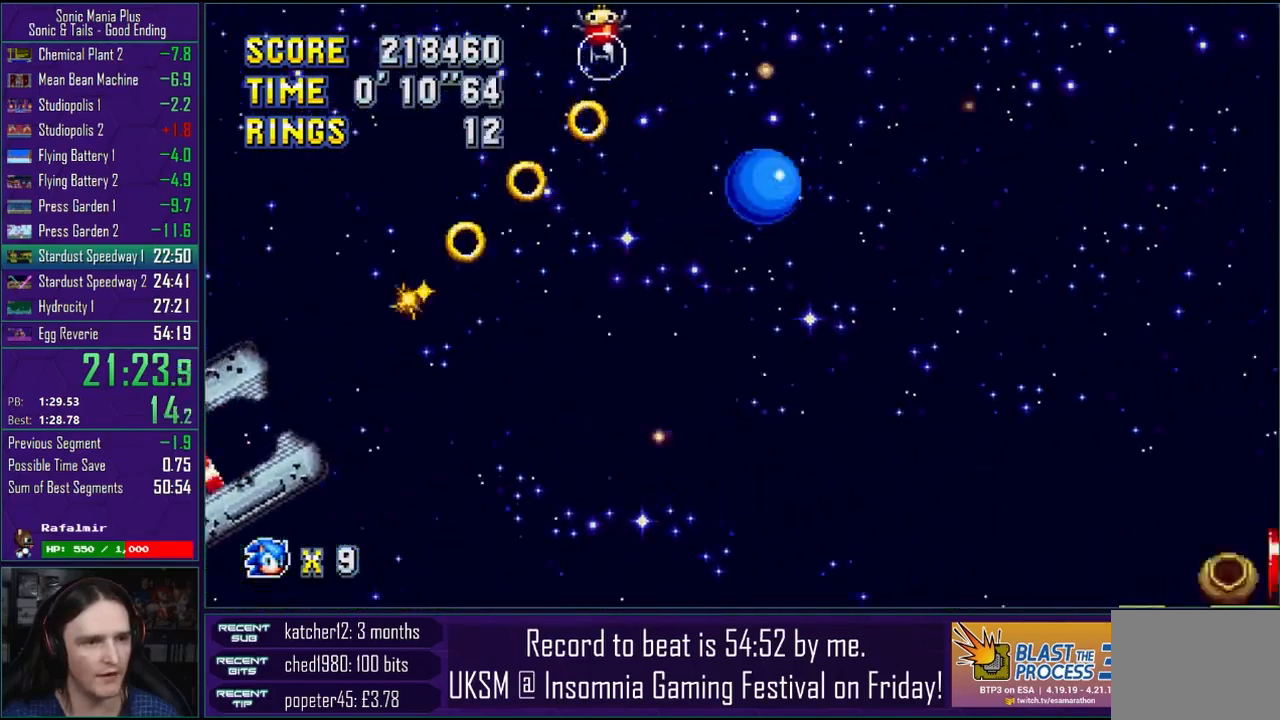
{"buttons": ["CROSS"], "left_stick": "left", "right_stick": "center", "events": [[117, "CROSS", "up"], [200, "CROSS", "down"], [200, "left_stick", "left"], [300, "CROSS", "up"], [400, "CROSS", "down"]]}
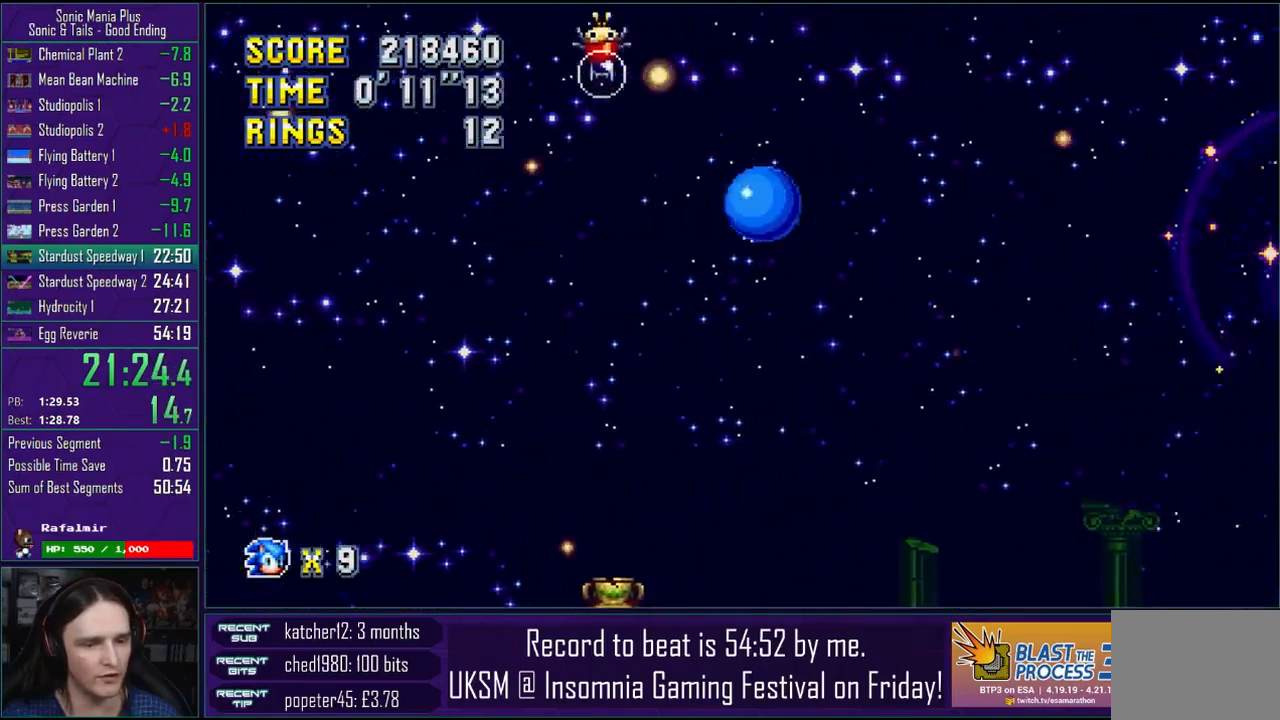
{"buttons": [], "left_stick": "right", "right_stick": "center", "events": [[17, "CROSS", "up"], [33, "left_stick", "right"], [67, "CROSS", "down"], [250, "CROSS", "up"], [333, "CROSS", "down"], [500, "CROSS", "up"]]}
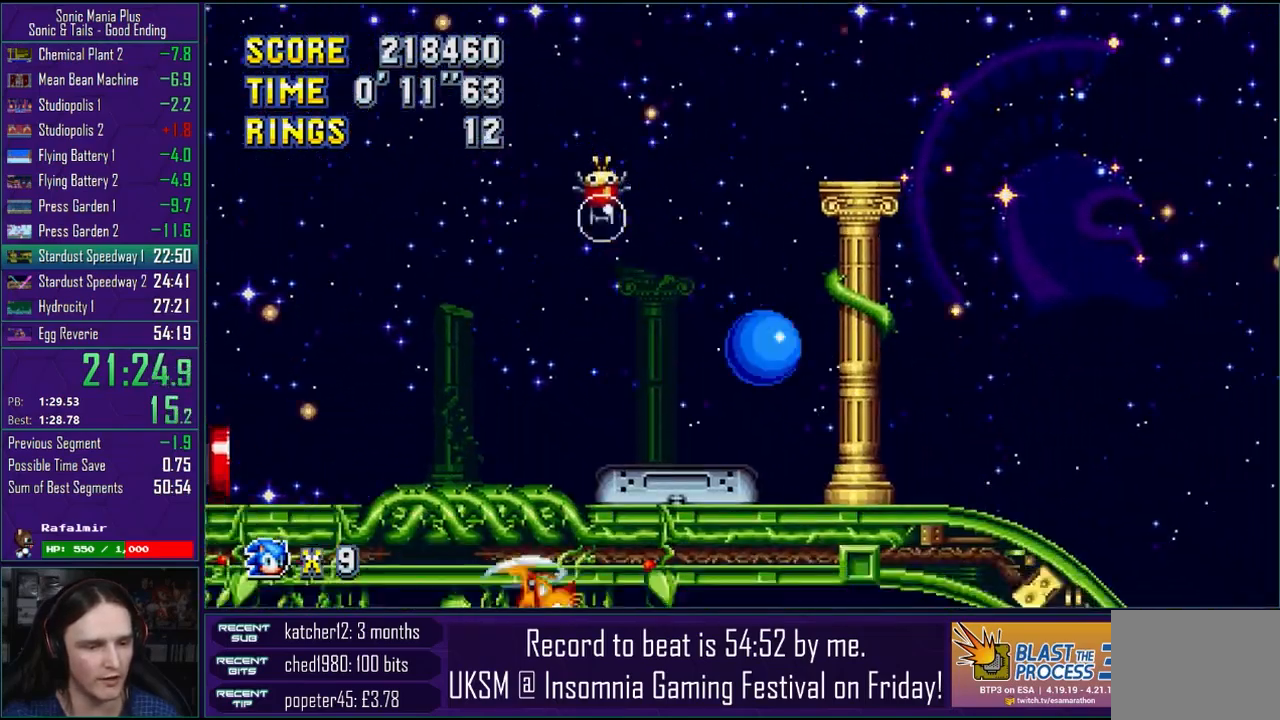
{"buttons": [], "left_stick": "right", "right_stick": "center", "events": [[117, "left_stick", "down"], [417, "left_stick", "right"]]}